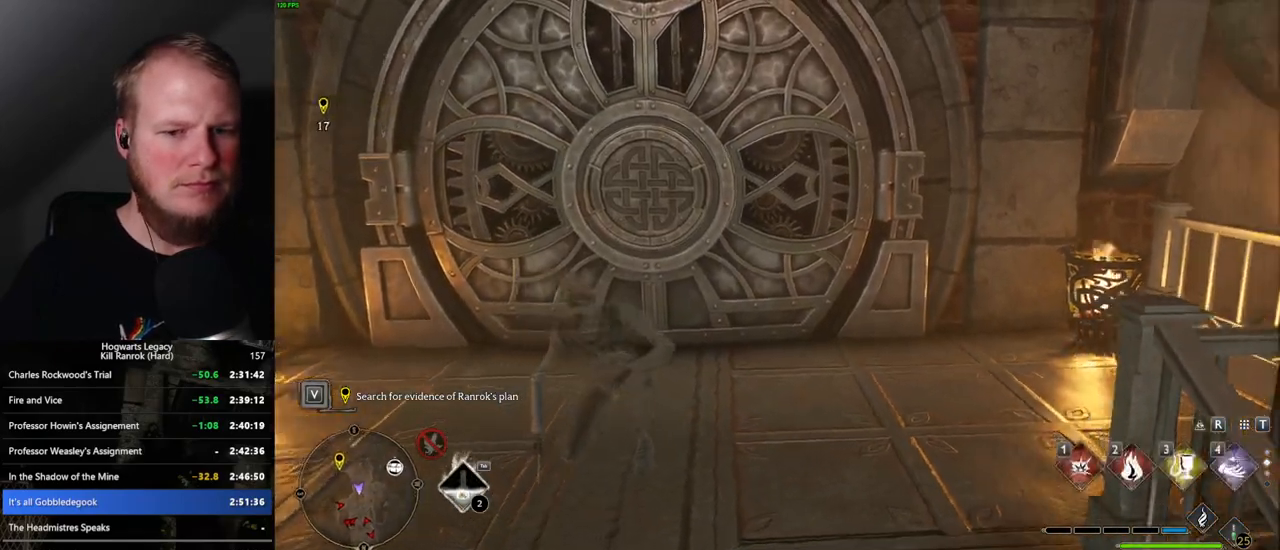
Gameplay with keyboard and mouse; each line is a JSON object with the keys and mouse buttons held at the frame after it. "events" lists presses ("down") and releases ("up") of ".", "/", "0", "1", "2", "3", "4", "5", "6", "7", "8", "9", "a", "alt_l", "alt_r", "b", "backslash", "backspace", "c", "caps_lock", "comma", "ctrl_l", "ctrl_r", "d", "e", "equals", "escape", "f", "f1", "f10", "f11", "f12", "f2", "f3", "f4", "f5", "f6", "f7", "f8", "f9", "g", "h", "i", "j", "k", "l", "lbracket", "m", "minus", "n", "o", "p", "q", "quote", "r", "rbracket", "return", "s", "semicolon", "shift_l", "shift_r", "space", "super", "t", "tab", "tilde", "u", "v", "w", "x", "y", "z", "mouse_left", "mouse_wheel", "mouse_right", "mouse_mb4" and "mouse_mb5" between this image and that frame as [ms after this image, input, new state], when the widget could be followed in between. "mouse_left", "mouse_wheel", "mouse_right", "mouse_mb4", "mouse_mb5" = the "left", "wheel", "right", "mb4", "mb5" buttons of the "mouse" list. No other keys are recorded. "wheel" means that the mouse wheel is clicked or scrolled. Mouse movement is not recorded.
{"keys": ["w"], "mouse": [], "events": [[300, "w", "down"]]}
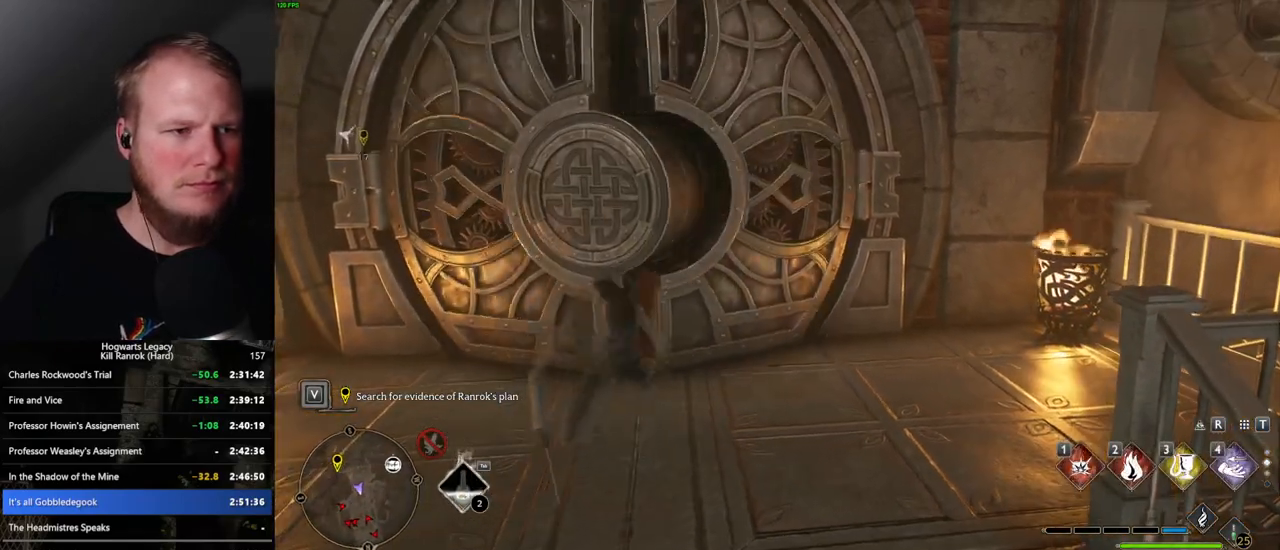
{"keys": ["shift_l", "w"], "mouse": [], "events": [[384, "shift_l", "down"]]}
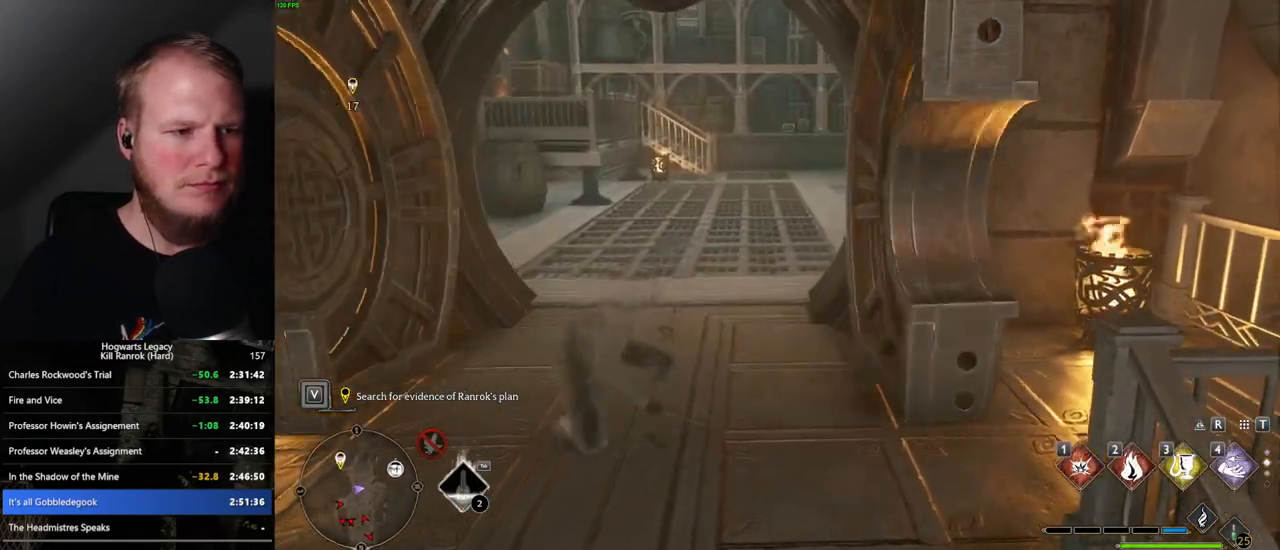
{"keys": ["w"], "mouse": [], "events": [[34, "shift_l", "up"], [100, "mouse_mb5", "down"], [317, "mouse_mb5", "up"]]}
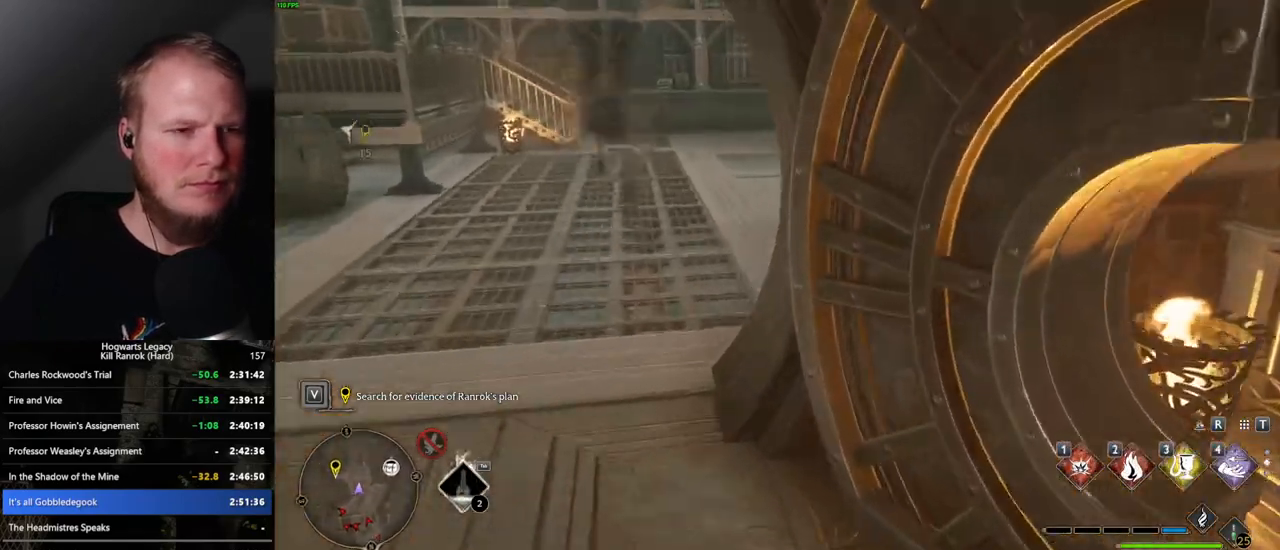
{"keys": ["w"], "mouse": [], "events": []}
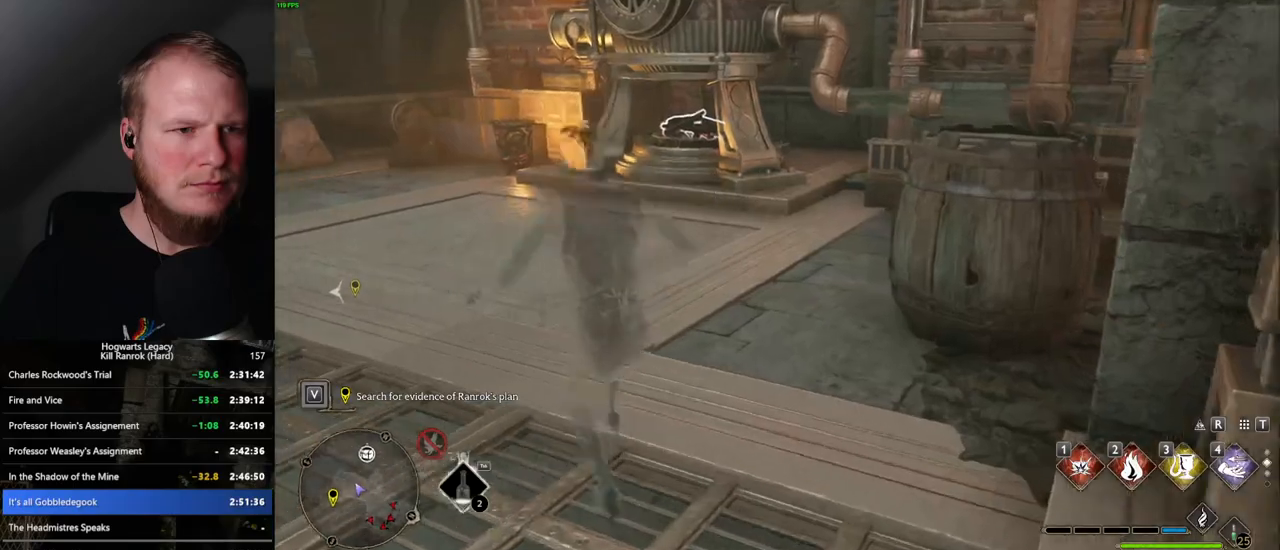
{"keys": ["w"], "mouse": [], "events": []}
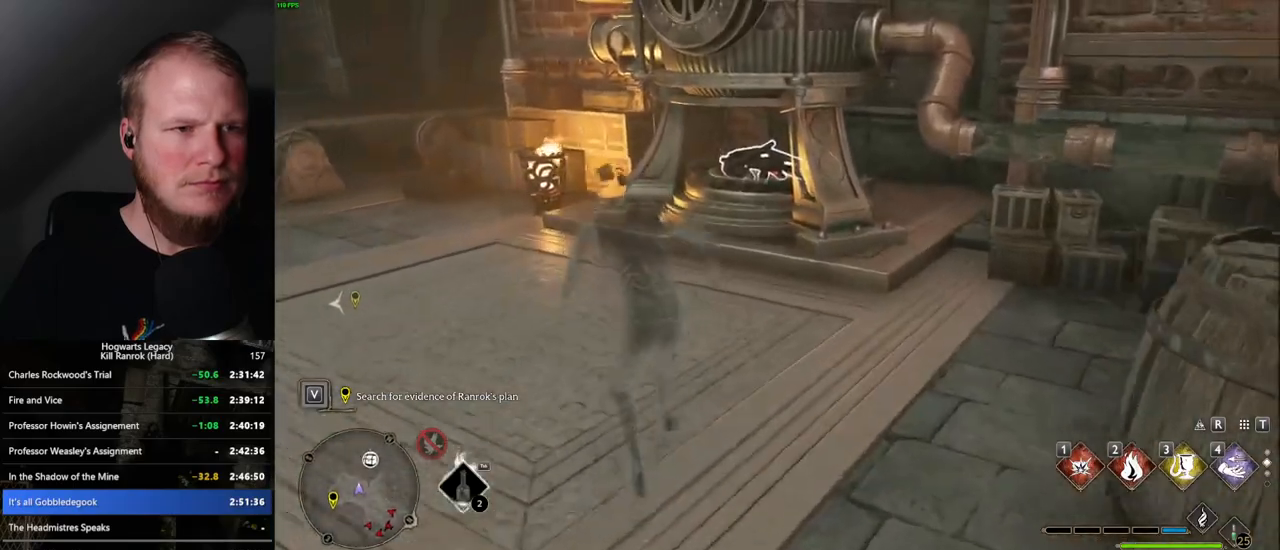
{"keys": ["w"], "mouse": [], "events": [[184, "2", "down"], [267, "2", "up"]]}
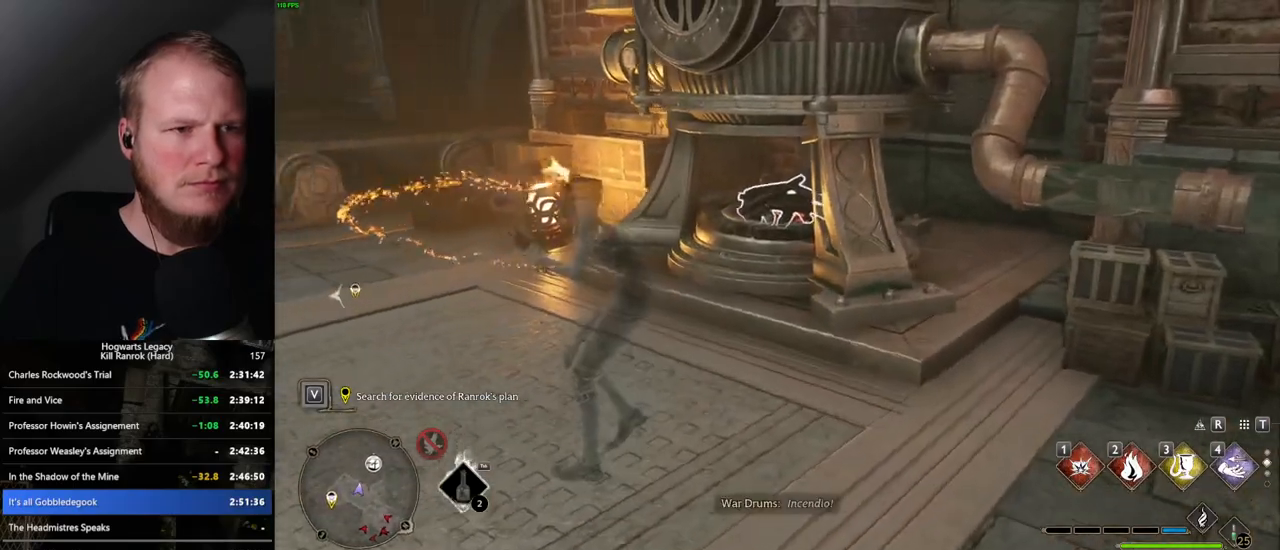
{"keys": ["w"], "mouse": [], "events": []}
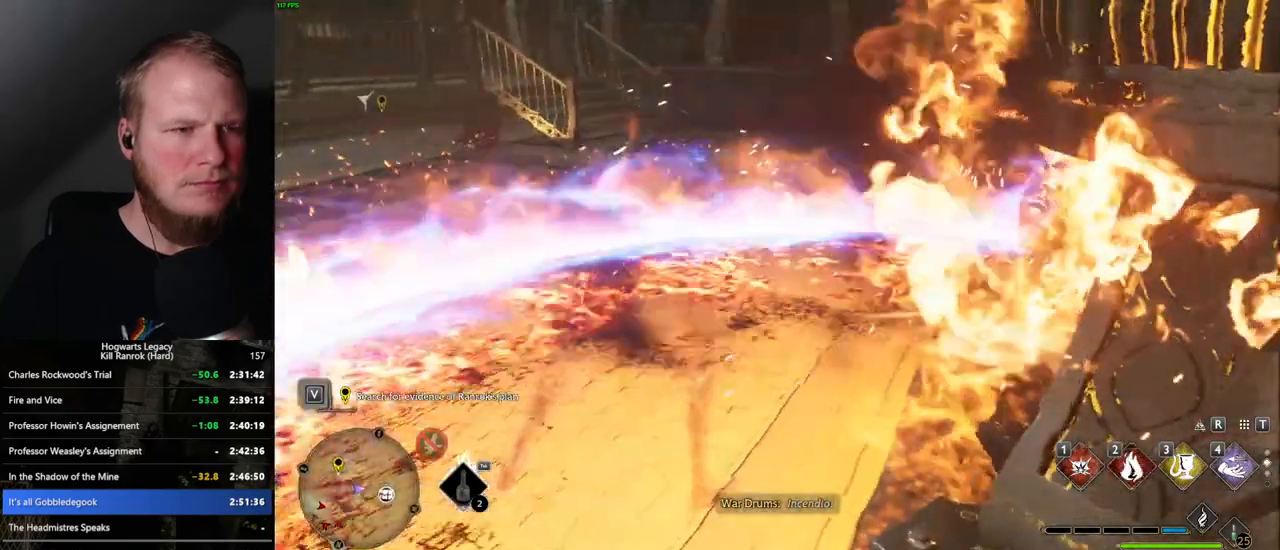
{"keys": ["w"], "mouse": [], "events": [[150, "mouse_mb5", "down"], [417, "mouse_mb5", "up"]]}
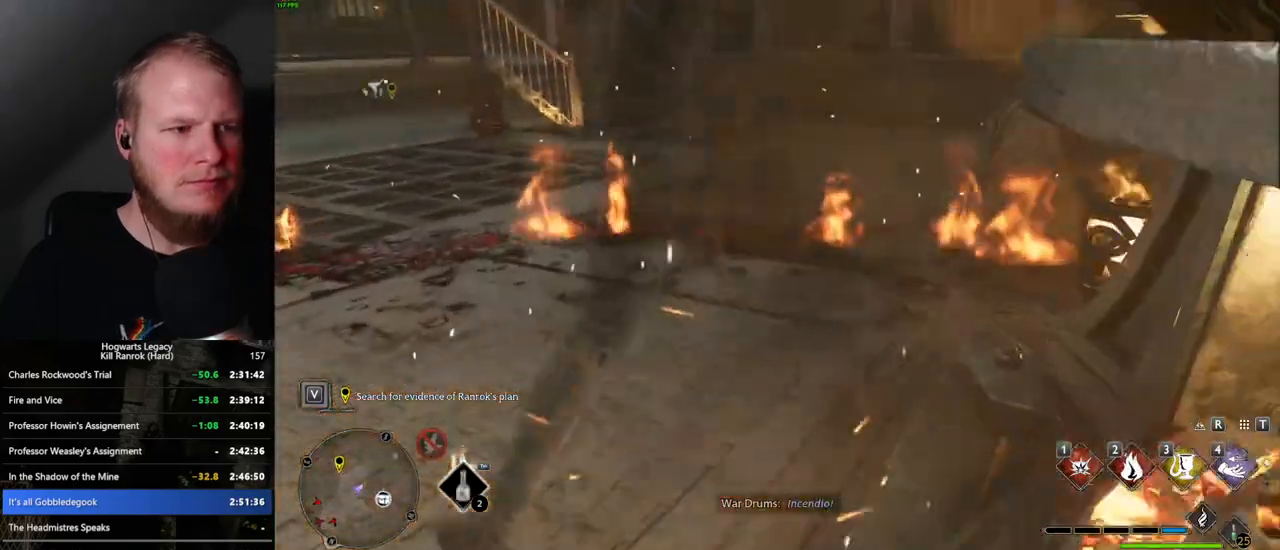
{"keys": ["w"], "mouse": [], "events": []}
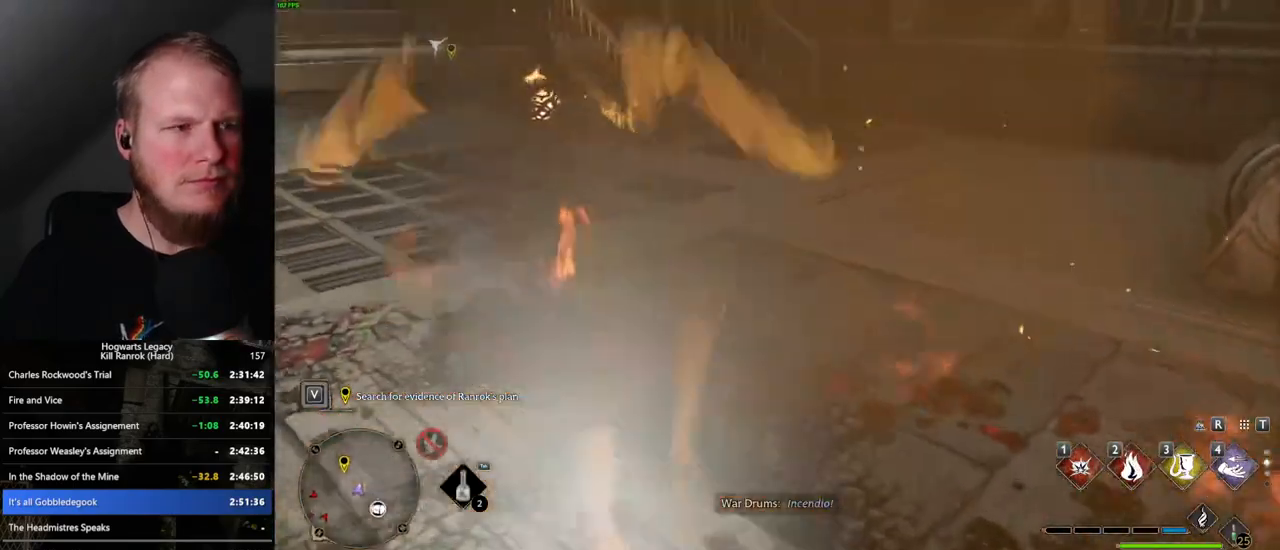
{"keys": ["w"], "mouse": [], "events": [[34, "mouse_mb5", "down"], [350, "mouse_mb5", "up"]]}
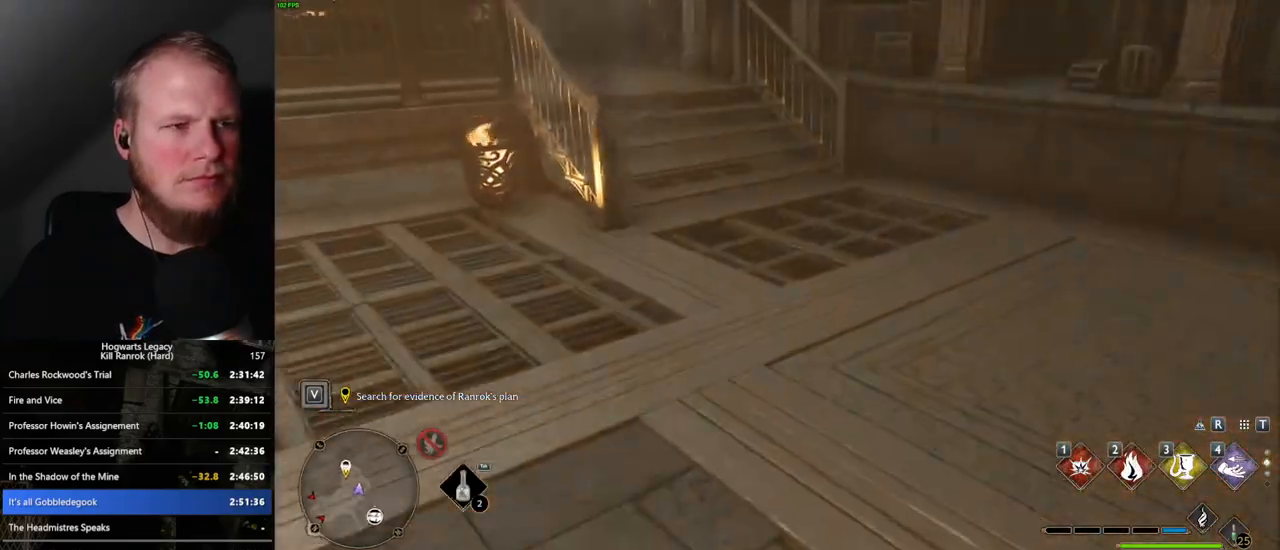
{"keys": ["w"], "mouse": ["mb5"], "events": [[384, "mouse_mb5", "down"]]}
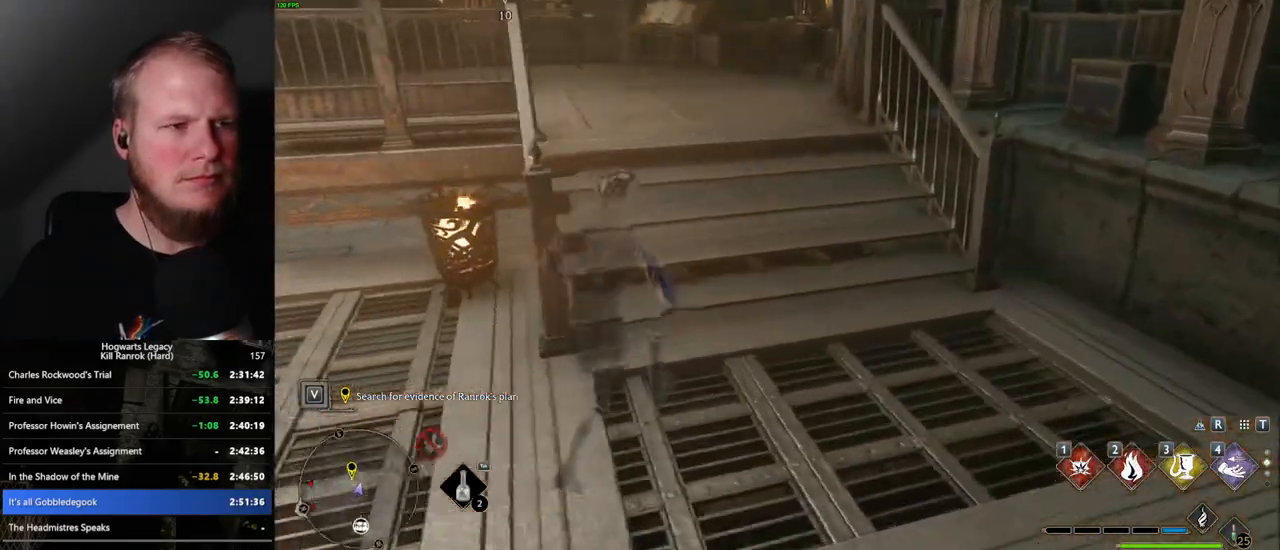
{"keys": ["w"], "mouse": [], "events": [[234, "mouse_mb5", "up"]]}
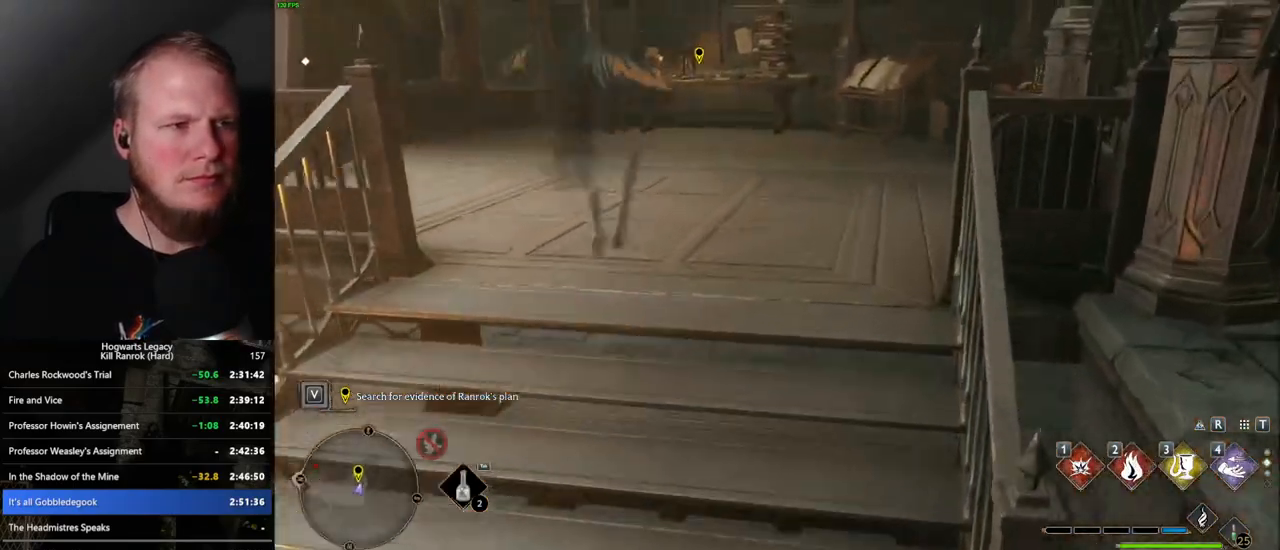
{"keys": ["w"], "mouse": [], "events": []}
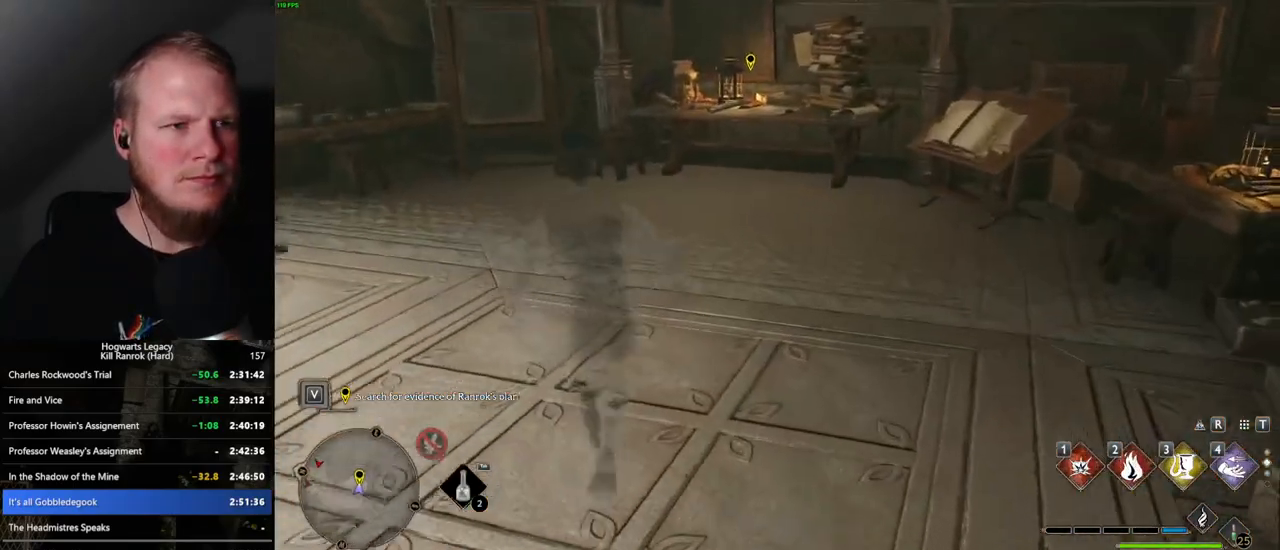
{"keys": ["w"], "mouse": [], "events": []}
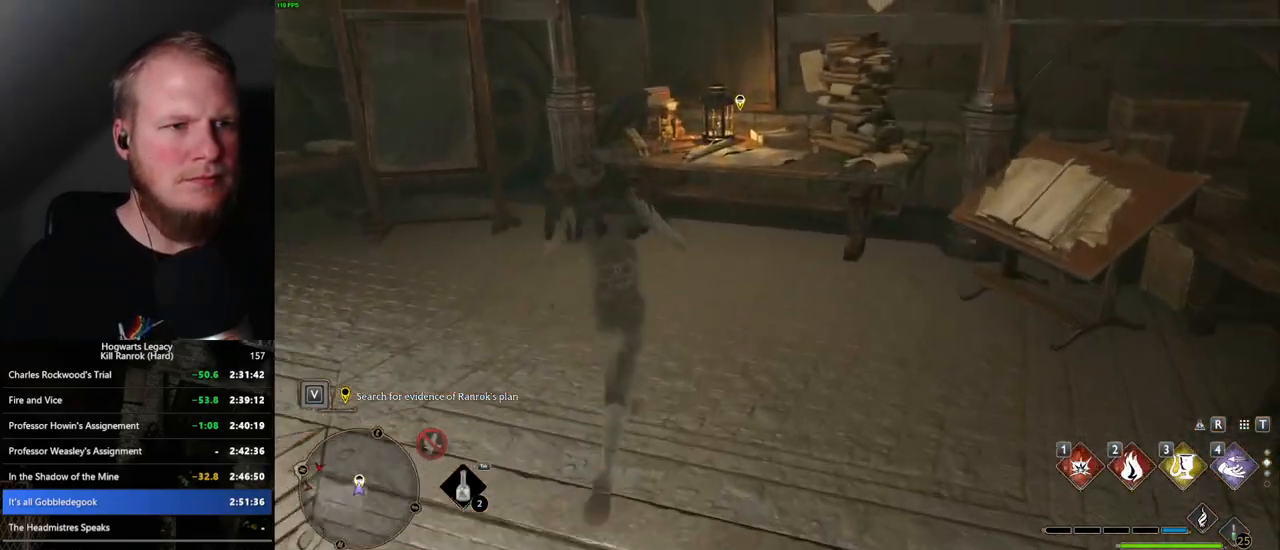
{"keys": [], "mouse": [], "events": [[134, "w", "up"], [300, "f", "down"], [350, "f", "up"]]}
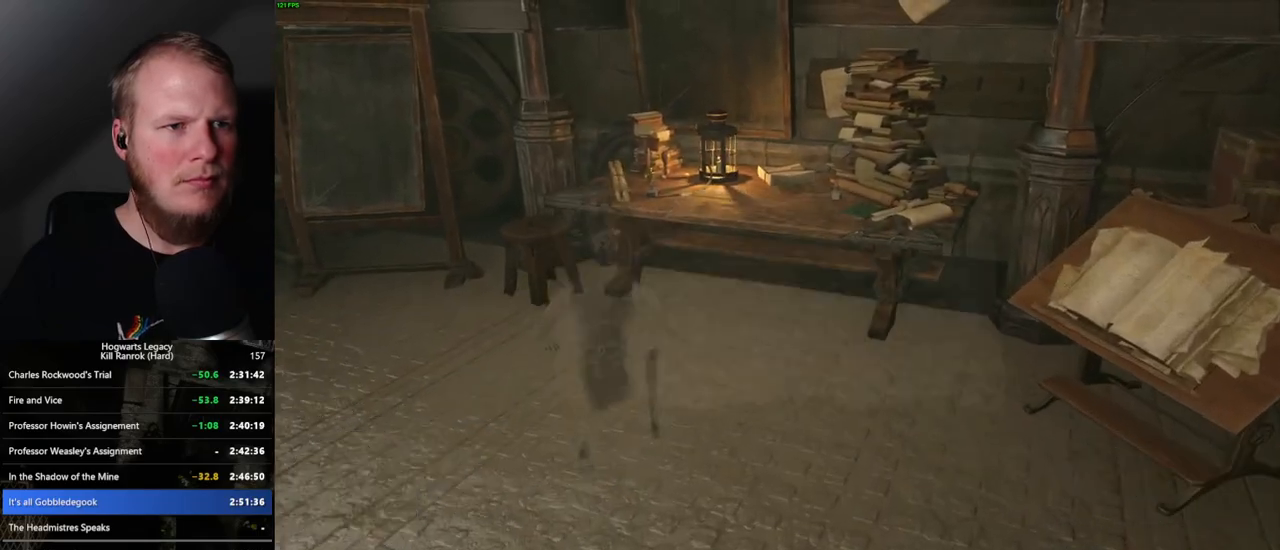
{"keys": [], "mouse": [], "events": [[267, "escape", "down"], [350, "escape", "up"]]}
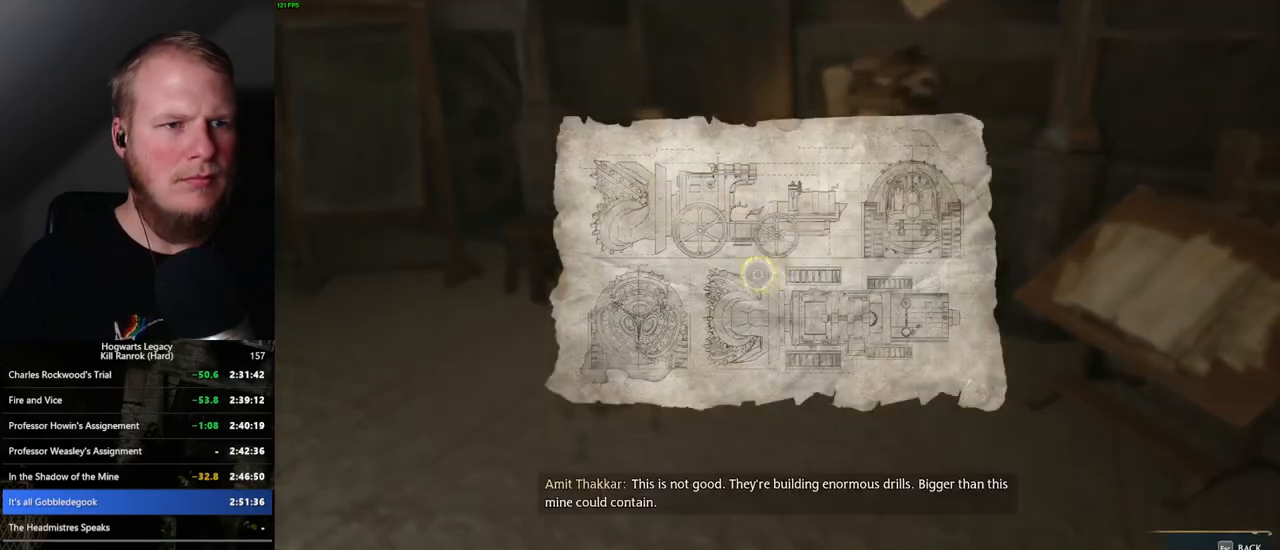
{"keys": [], "mouse": [], "events": [[234, "escape", "down"], [334, "escape", "up"]]}
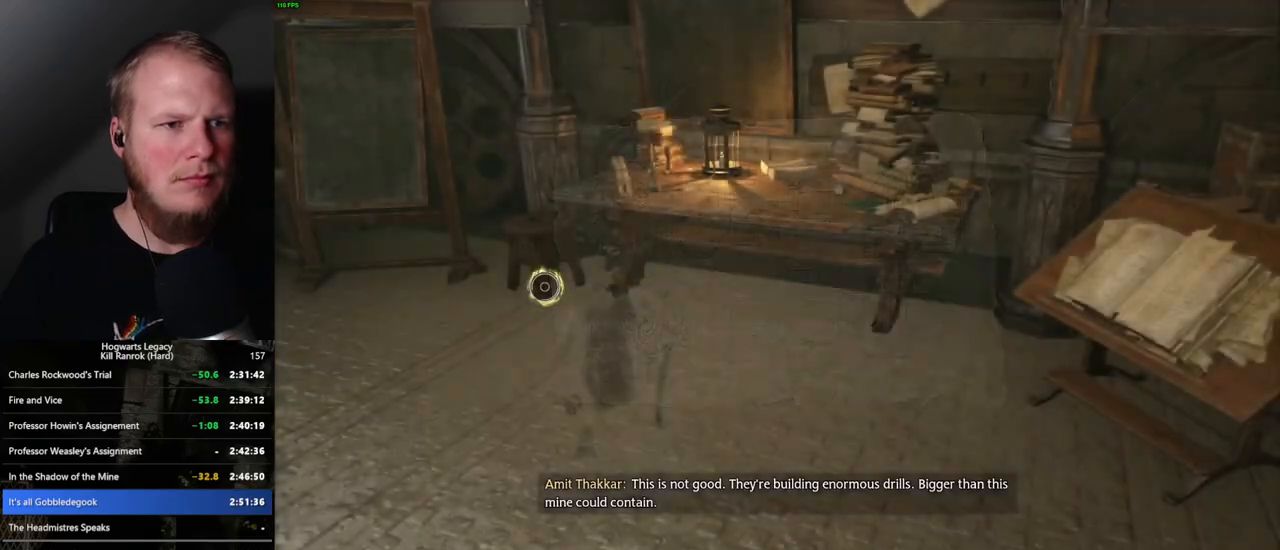
{"keys": ["shift_l", "w"], "mouse": [], "events": [[84, "a", "down"], [250, "w", "down"], [400, "a", "up"], [434, "shift_l", "down"]]}
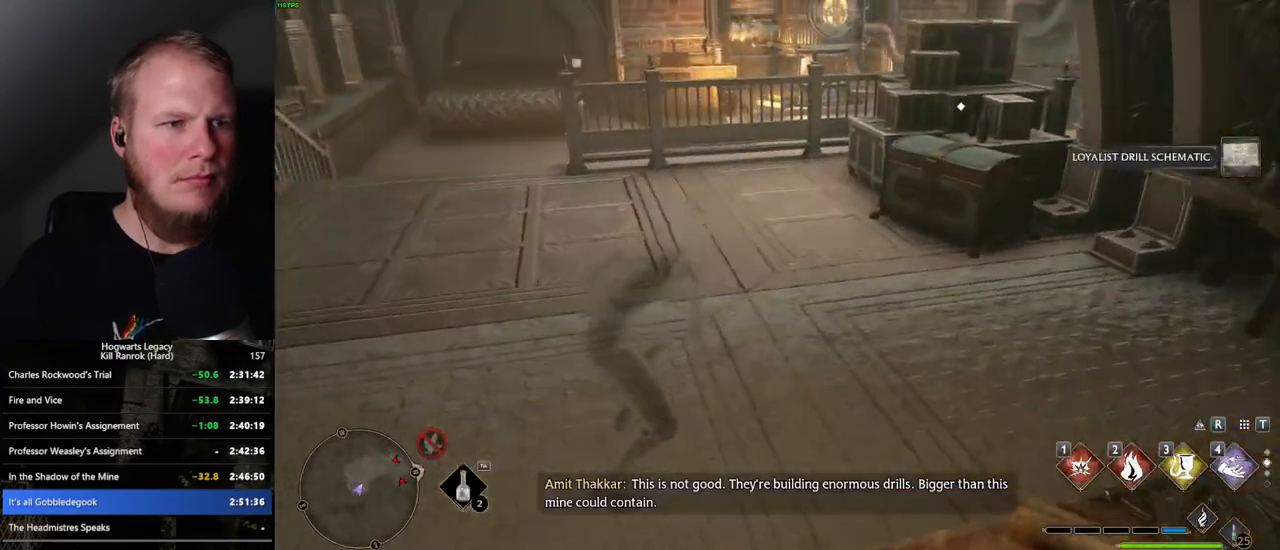
{"keys": ["a", "w"], "mouse": [], "events": [[84, "shift_l", "up"], [117, "mouse_mb5", "down"], [250, "a", "down"], [284, "mouse_mb5", "up"]]}
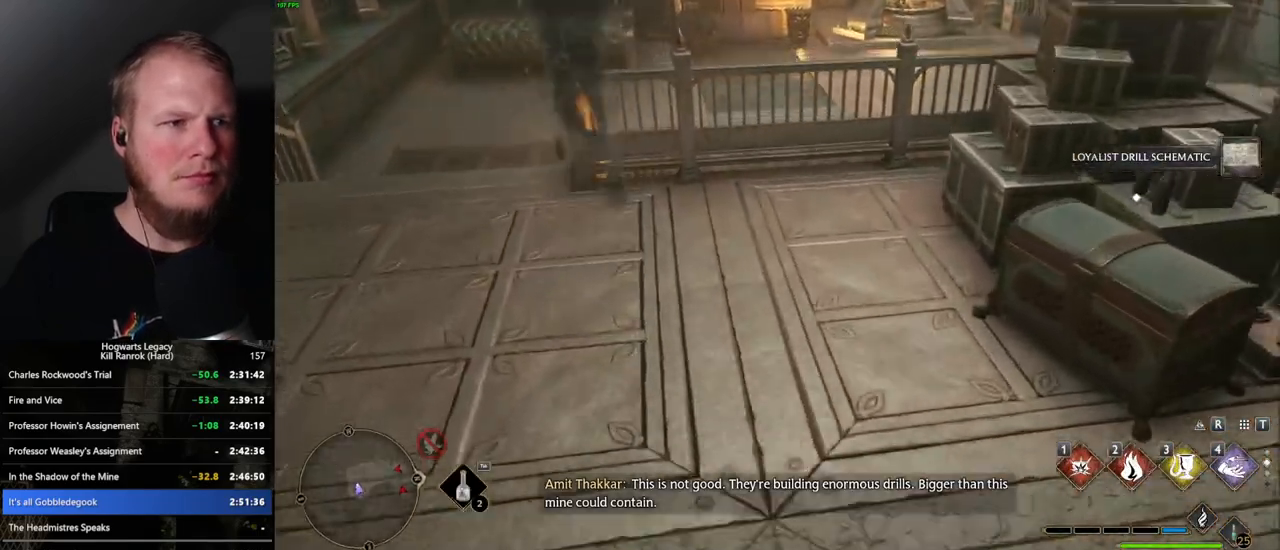
{"keys": ["w"], "mouse": ["mb5"], "events": [[250, "a", "up"], [484, "mouse_mb5", "down"]]}
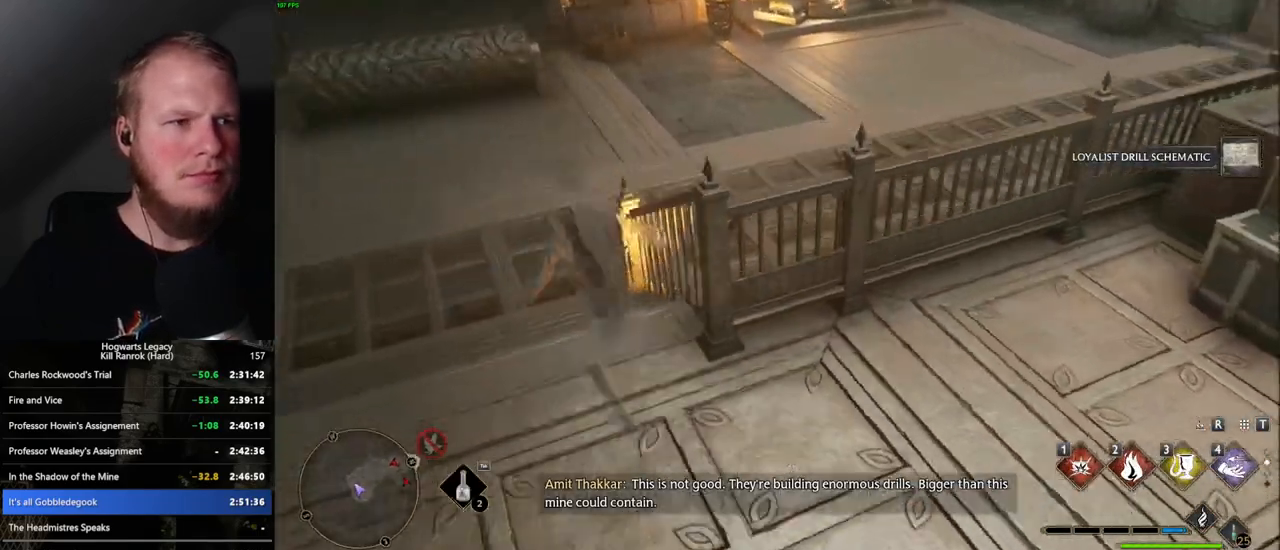
{"keys": ["d", "w"], "mouse": [], "events": [[134, "d", "down"], [184, "mouse_mb5", "up"]]}
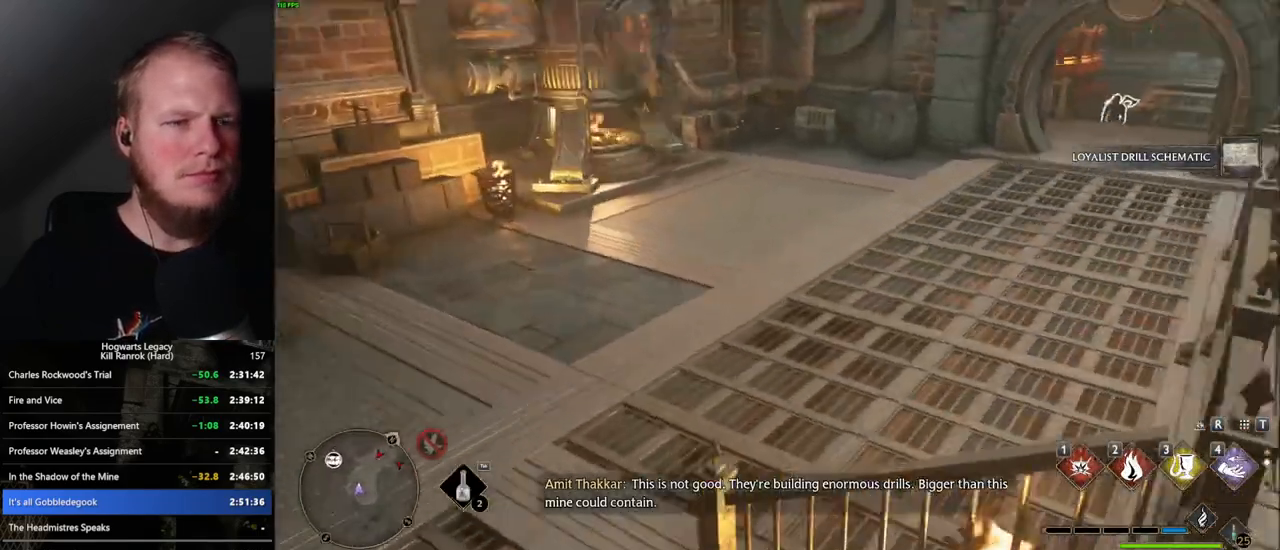
{"keys": ["w"], "mouse": [], "events": [[367, "d", "up"]]}
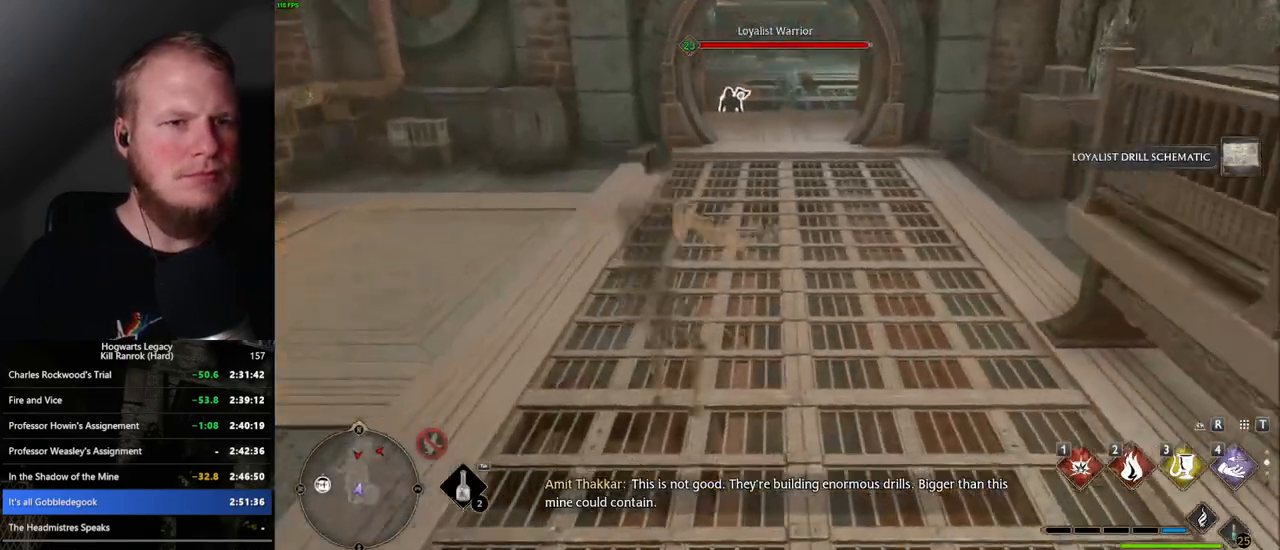
{"keys": ["d", "w"], "mouse": [], "events": [[100, "mouse_mb5", "down"], [150, "d", "down"], [300, "mouse_mb5", "up"]]}
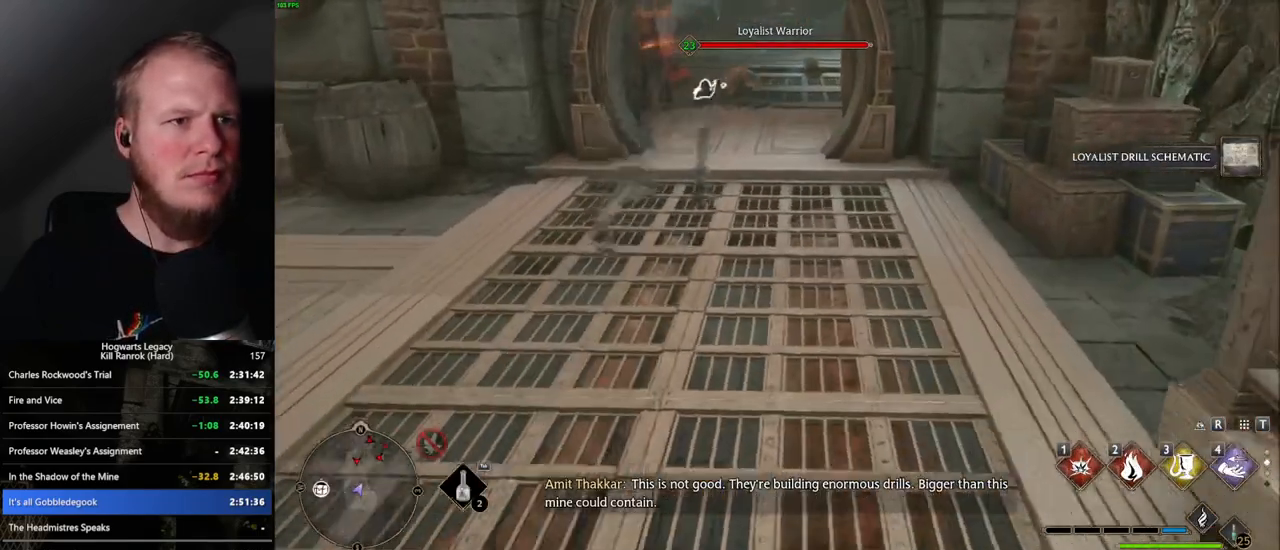
{"keys": ["a", "w"], "mouse": [], "events": [[117, "d", "up"], [250, "a", "down"]]}
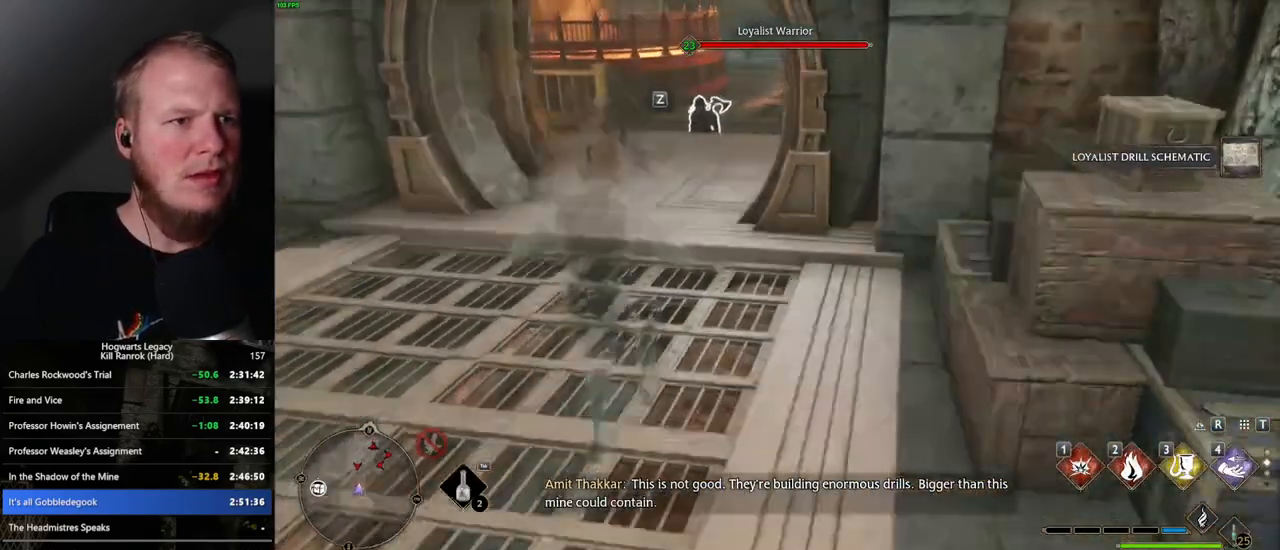
{"keys": ["a", "s"], "mouse": [], "events": [[134, "w", "up"], [334, "s", "down"]]}
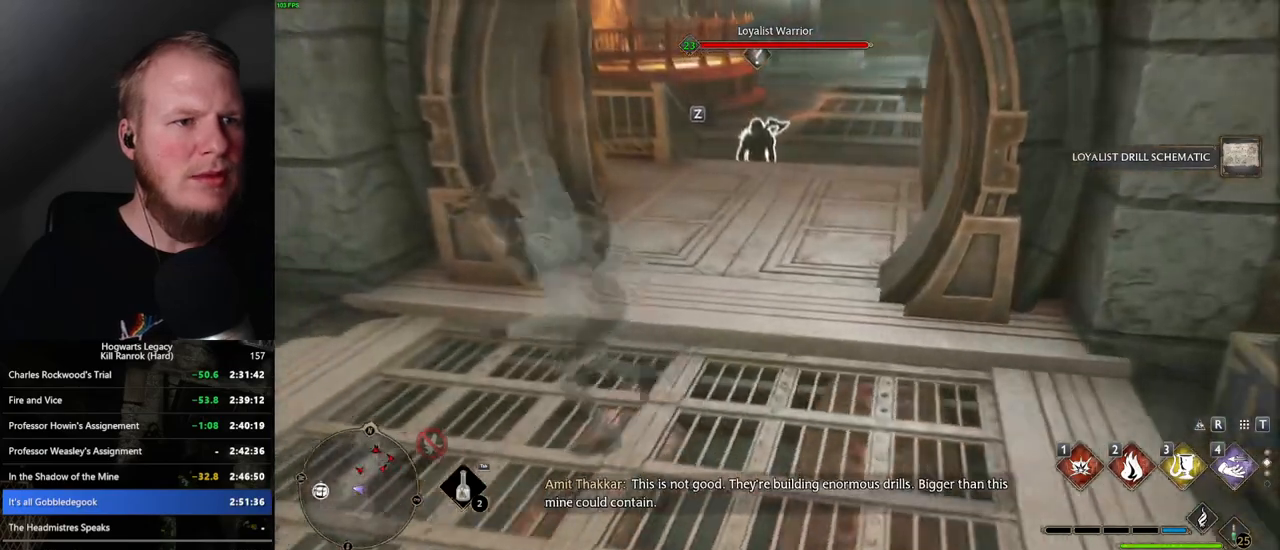
{"keys": ["w"], "mouse": [], "events": [[117, "s", "up"], [234, "w", "down"], [417, "a", "up"]]}
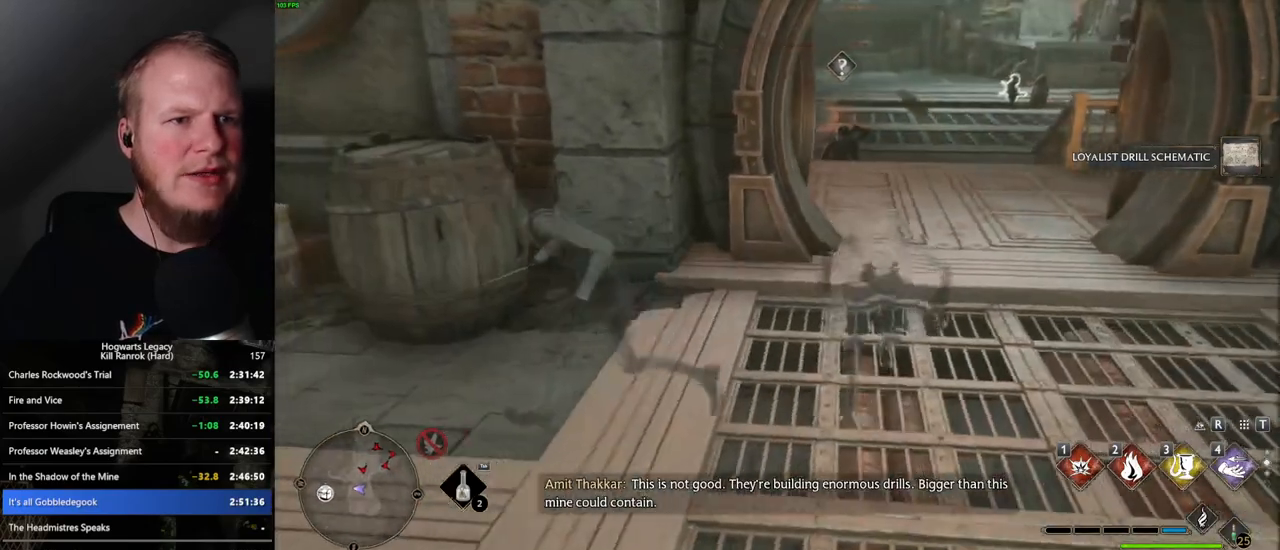
{"keys": ["d", "w"], "mouse": [], "events": [[17, "d", "down"]]}
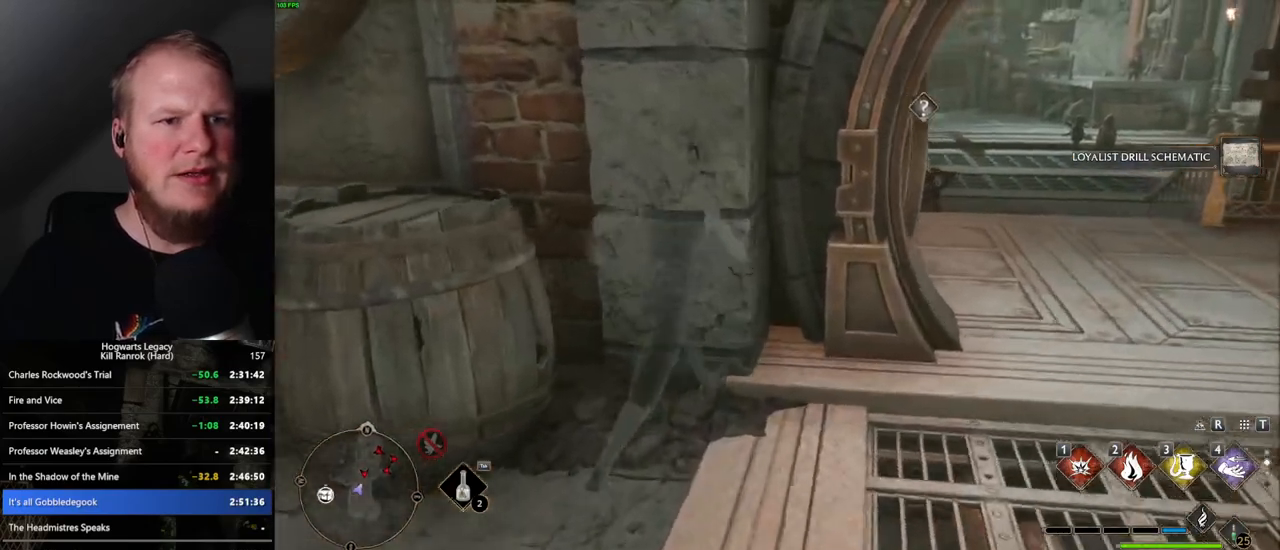
{"keys": [], "mouse": [], "events": [[34, "d", "up"], [84, "w", "up"]]}
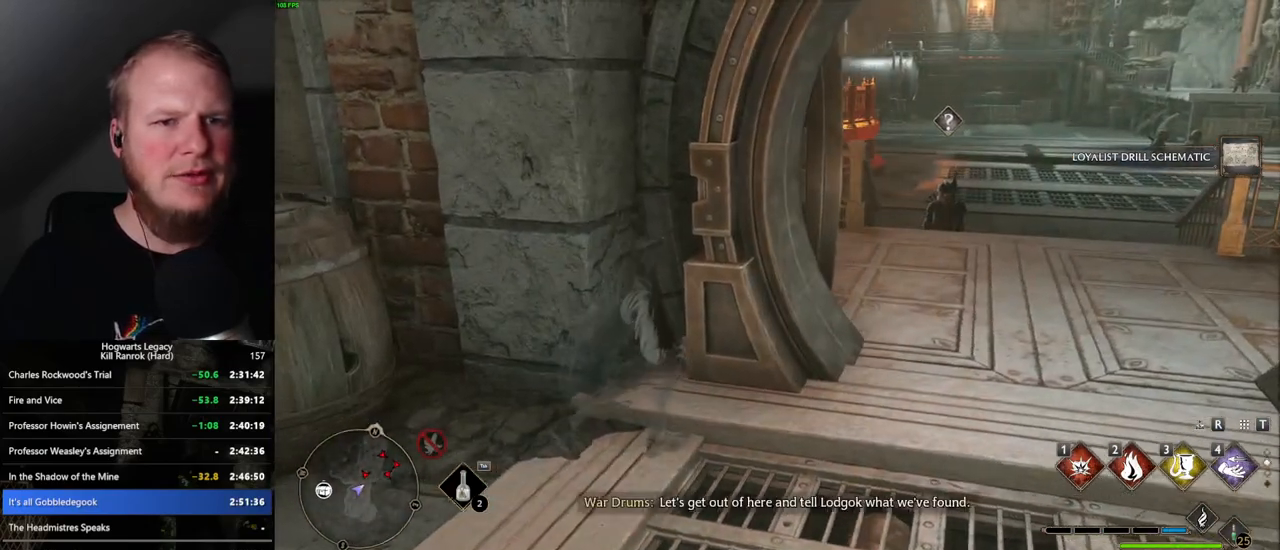
{"keys": [], "mouse": [], "events": []}